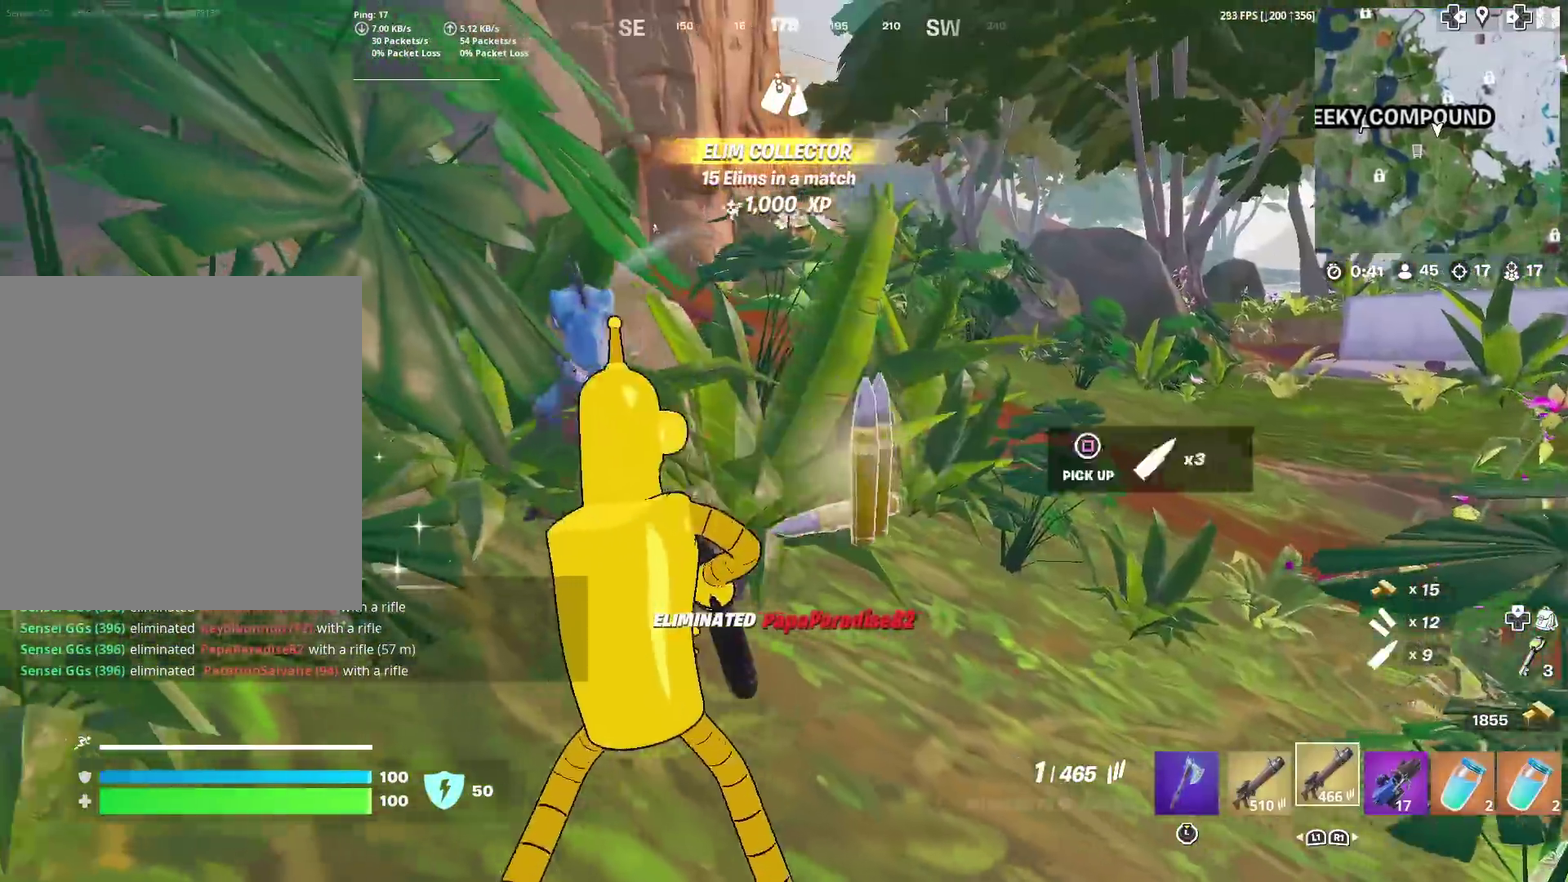
Gameplay with a controller (PlayStation layout); each line is a JSON object with the inputs held at the frame after it (dt_ms = milliseconds from this image to that frame). "events" lists button and stick changes between this image and that frame as [ms after this image, input, new state], when the widget could be followed in between. Not read: L1 R1 TOUCHPAD.
{"dt_ms": 700, "buttons": [], "left_stick": "up-left", "right_stick": "center", "events": [[33, "right_stick", "left"], [116, "left_stick", "up-left"], [166, "right_stick", "center"], [333, "right_stick", "left"], [417, "right_stick", "up-left"], [483, "CROSS", "down"], [483, "right_stick", "center"], [533, "CROSS", "up"], [600, "left_stick", "center"], [667, "left_stick", "up-left"]]}
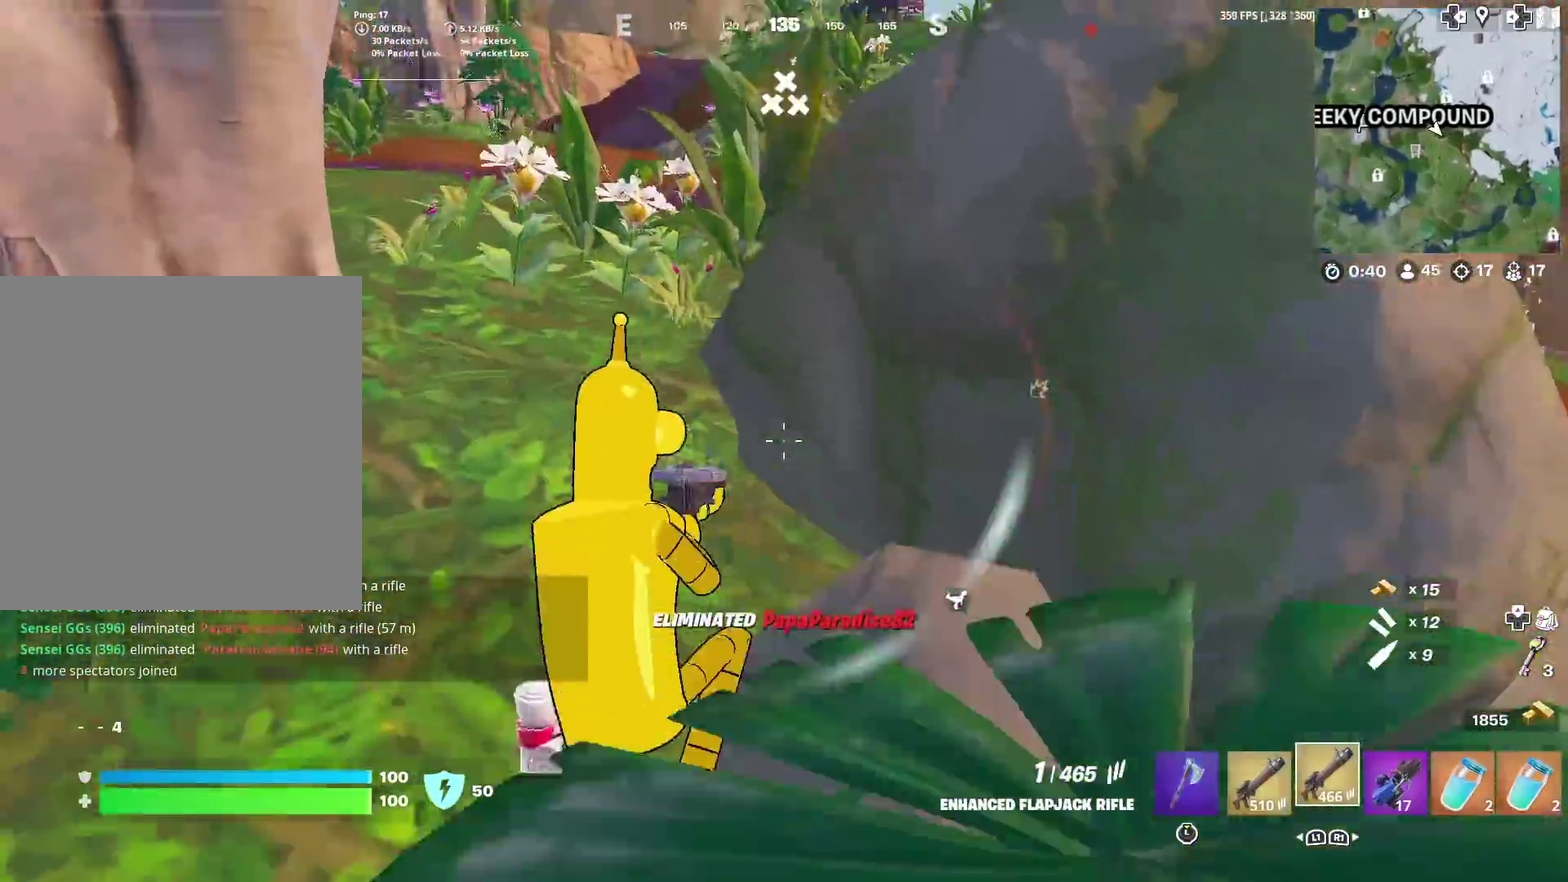
{"dt_ms": 301, "buttons": [], "left_stick": "up", "right_stick": "center", "events": [[17, "right_stick", "up-left"], [100, "right_stick", "center"], [134, "left_stick", "up"], [184, "SQUARE", "down"], [267, "SQUARE", "up"]]}
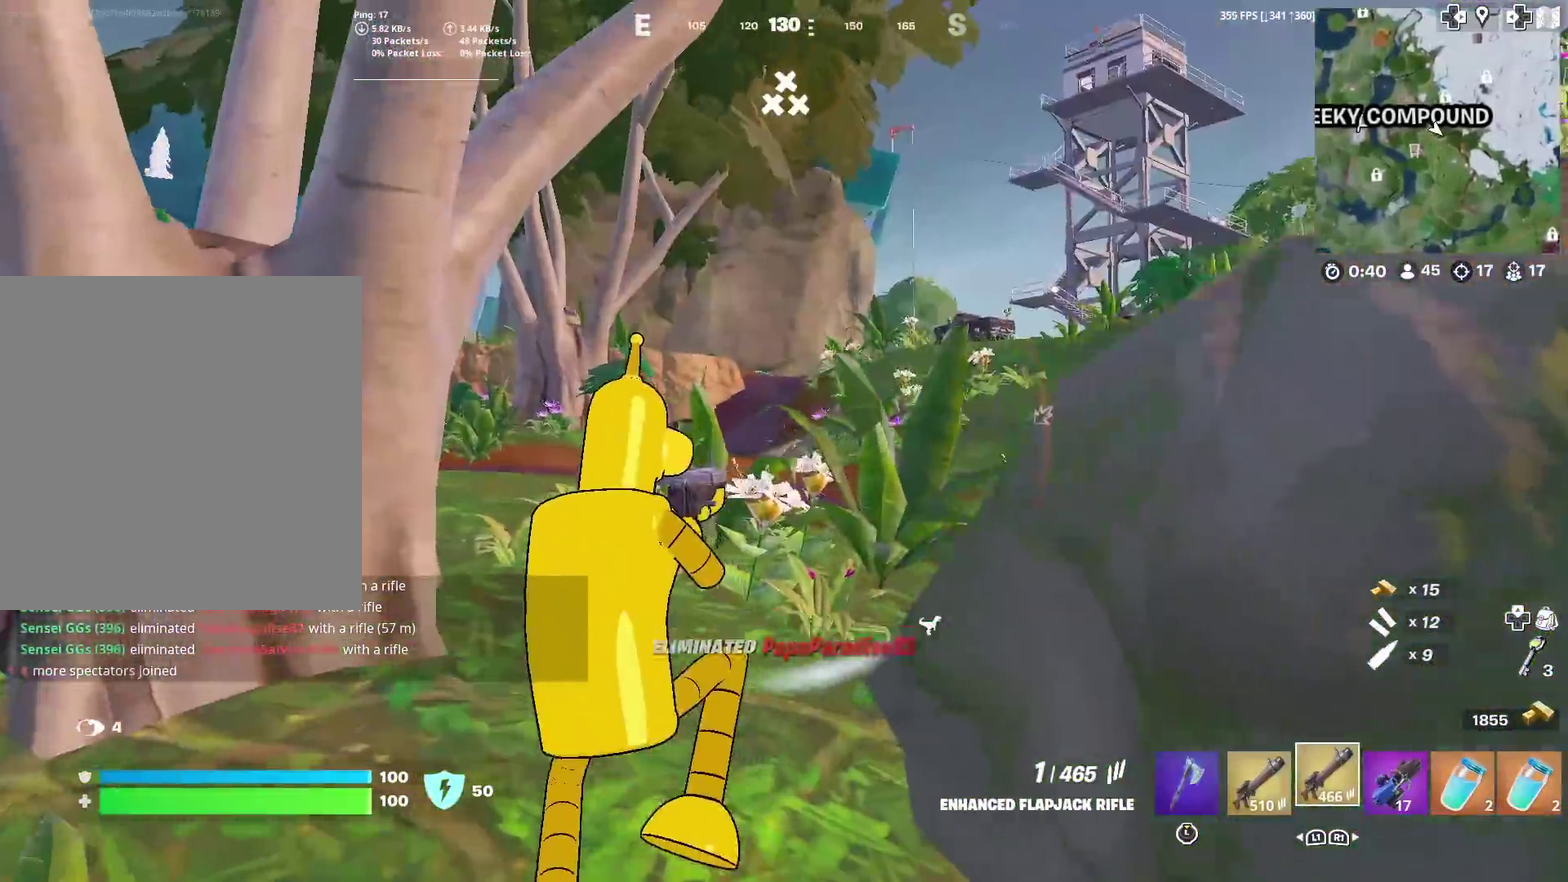
{"dt_ms": 600, "buttons": [], "left_stick": "up", "right_stick": "center", "events": [[100, "SQUARE", "down"], [150, "SQUARE", "up"]]}
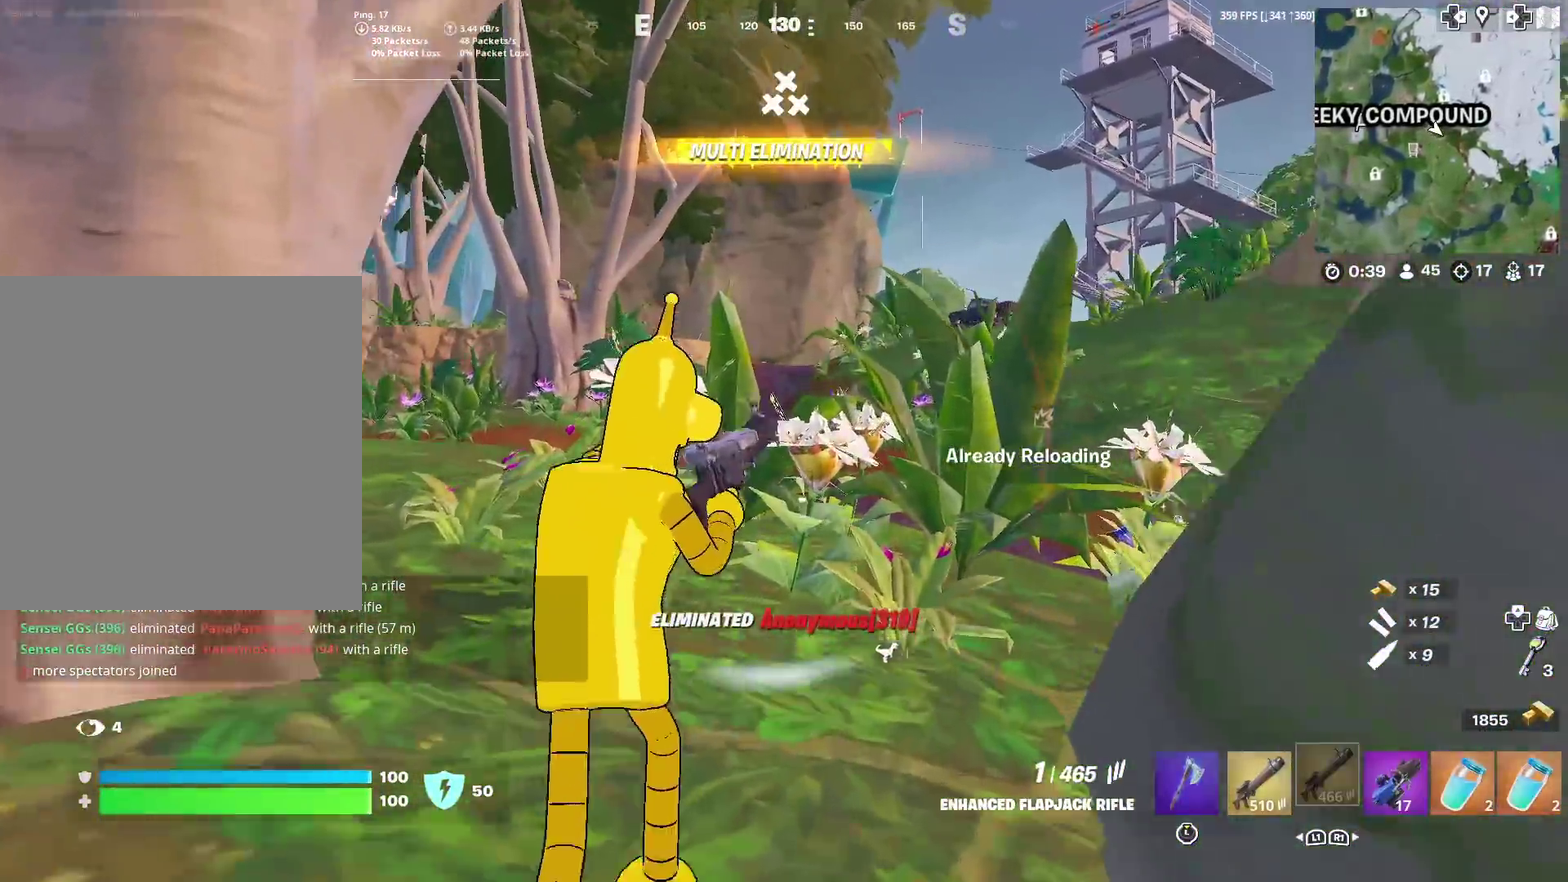
{"dt_ms": 401, "buttons": [], "left_stick": "up-right", "right_stick": "center", "events": [[50, "right_stick", "down-left"], [167, "right_stick", "center"], [401, "left_stick", "up-right"]]}